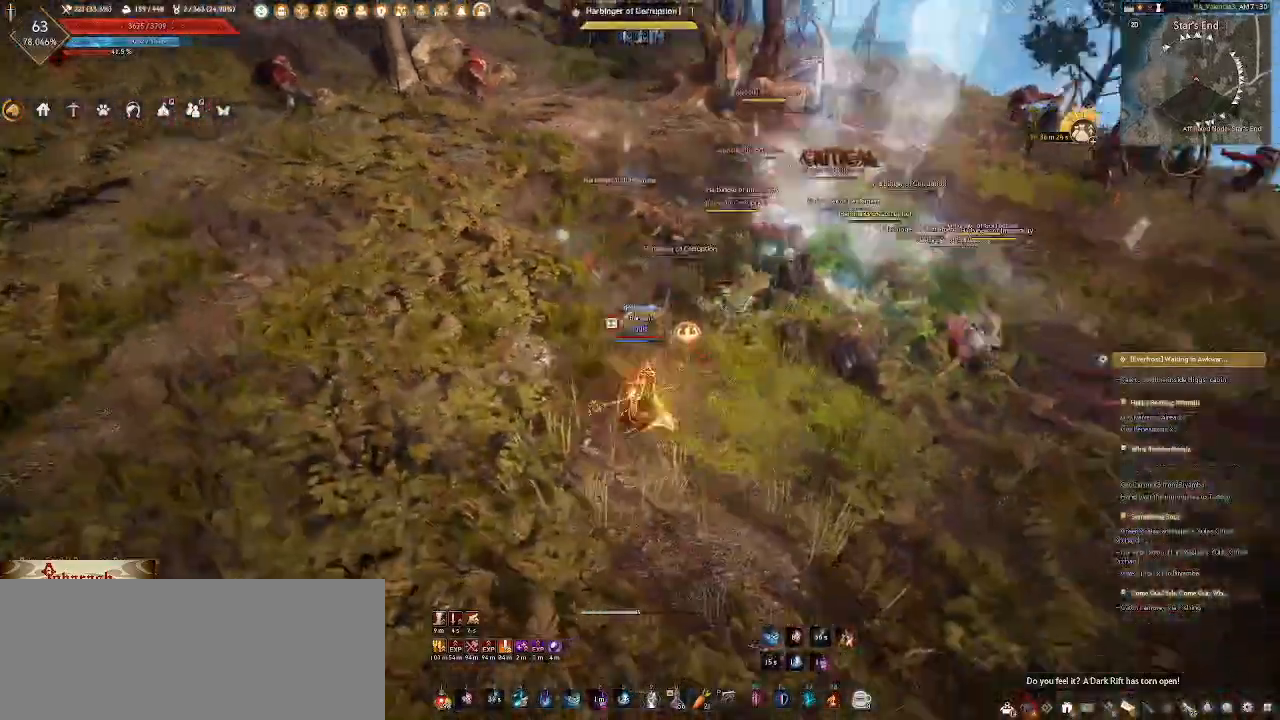
Gameplay with keyboard and mouse; each line is a JSON object with the keys and mouse buttons held at the frame after it. "events" lists presses ("down") and releases ("up") of ".", "/", "0", "1", "2", "3", "4", "5", "6", "7", "8", "9", "a", "alt_l", "alt_r", "b", "backslash", "backspace", "c", "caps_lock", "comma", "ctrl_l", "ctrl_r", "d", "e", "equals", "escape", "f", "f1", "f10", "f11", "f12", "f2", "f3", "f4", "f5", "f6", "f7", "f8", "f9", "g", "h", "i", "j", "k", "l", "lbracket", "m", "minus", "n", "o", "p", "q", "quote", "r", "rbracket", "return", "s", "semicolon", "shift_l", "shift_r", "space", "super_l", "super_r", "t", "tab", "tilde", "u", "v", "w", "x", "y", "z", "mouse_left", "mouse_wheel", "mouse_right" and "mouse_mb4" between this image and that frame as [ms after this image, input, new state], when the widget could be followed in between. "mouse_left", "mouse_wheel", "mouse_right", "mouse_mb4" = the "left", "wheel", "right", "mb4" buttons of the "mouse" list. No other keys are recorded. "wheel" means that the mouse wheel is clicked or scrolled. Not read: mouse_move.
{"keys": [], "mouse": ["right"], "events": [[150, "mouse_right", "down"], [217, "mouse_right", "up"], [317, "mouse_right", "down"]]}
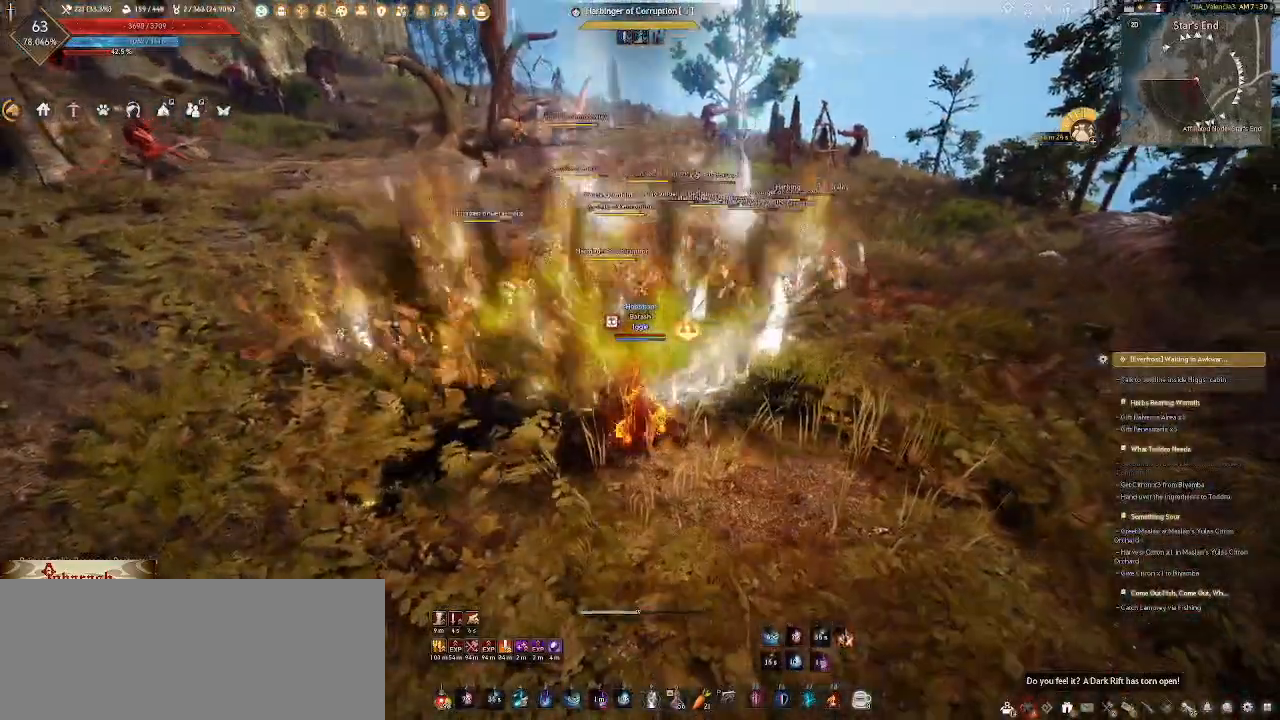
{"keys": [], "mouse": [], "events": [[283, "mouse_right", "up"], [317, "mouse_mb4", "down"], [333, "mouse_mb4", "up"], [350, "mouse_right", "down"], [433, "mouse_right", "up"]]}
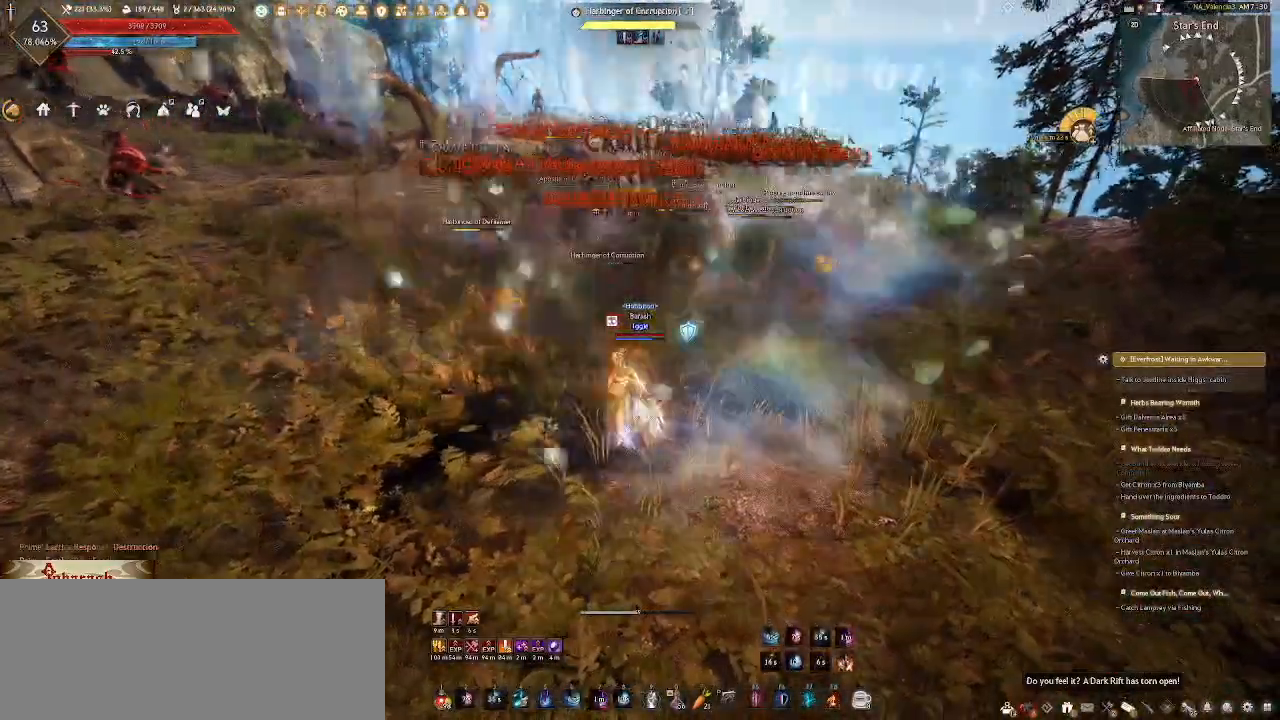
{"keys": [], "mouse": ["right"], "events": [[17, "mouse_right", "down"], [100, "mouse_right", "up"], [183, "mouse_right", "down"], [283, "mouse_mb4", "down"], [283, "mouse_right", "up"], [367, "mouse_mb4", "up"], [367, "mouse_right", "down"]]}
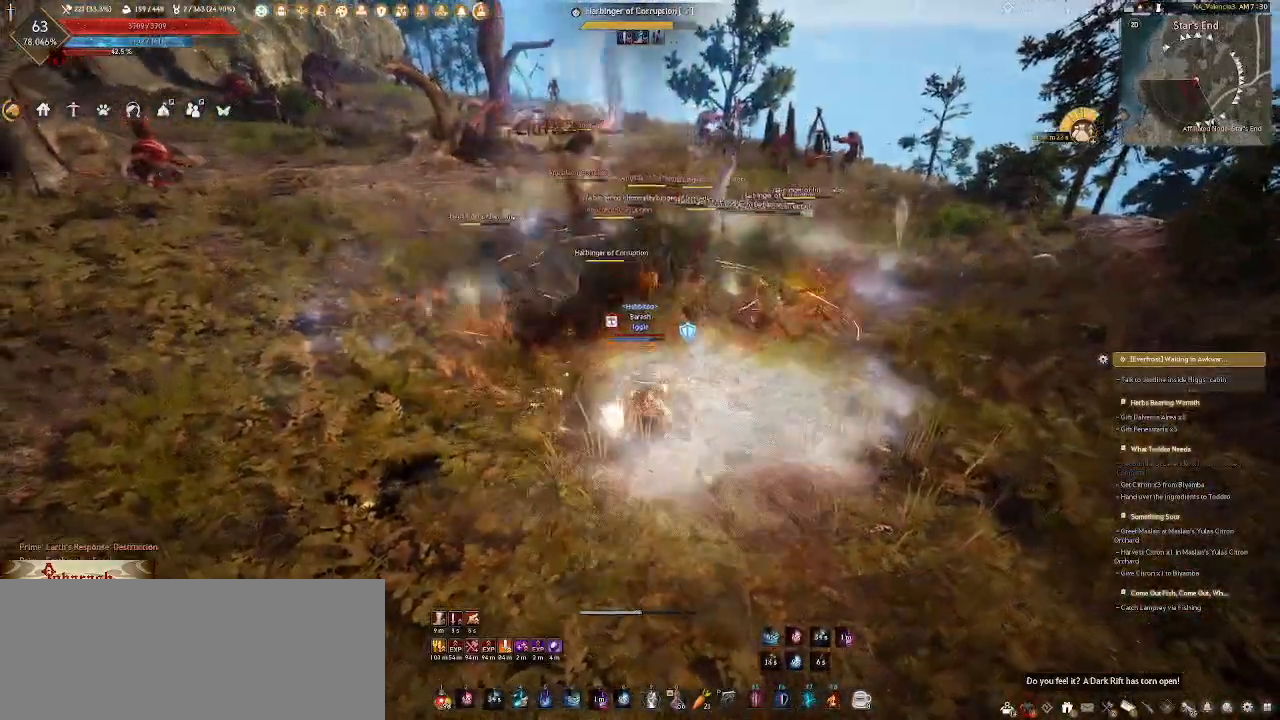
{"keys": [], "mouse": [], "events": [[133, "mouse_mb4", "down"], [133, "mouse_right", "up"], [200, "mouse_mb4", "up"], [200, "mouse_right", "down"], [317, "mouse_right", "up"], [367, "mouse_mb4", "down"], [367, "mouse_right", "down"], [383, "mouse_mb4", "up"], [467, "mouse_right", "up"]]}
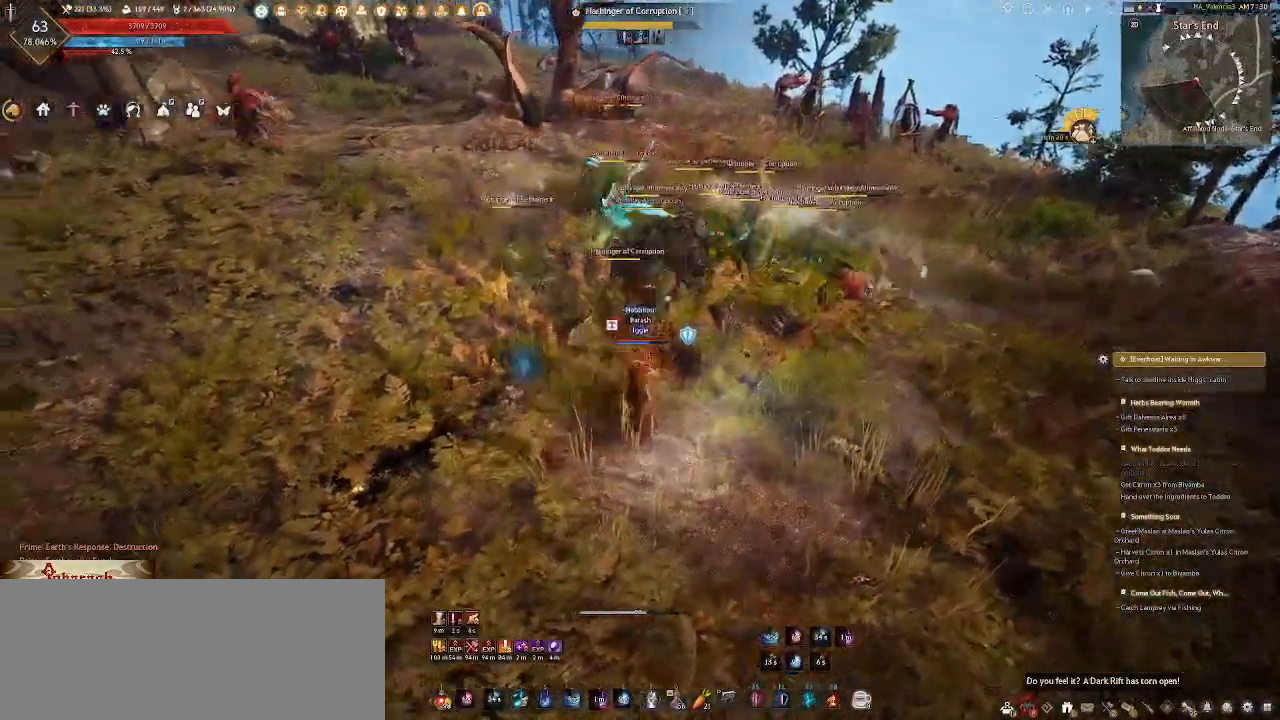
{"keys": ["d"], "mouse": [], "events": [[500, "d", "down"]]}